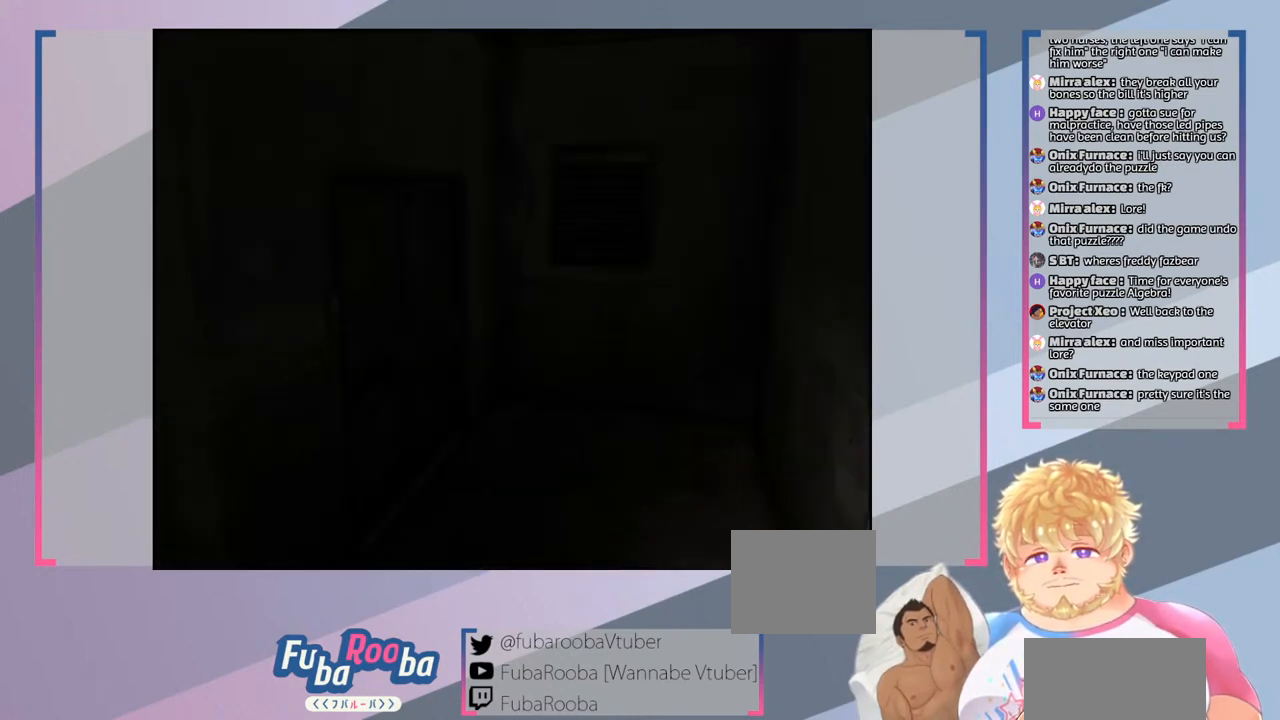
Gameplay with a controller (PlayStation layout); each line is a JSON object with the inputs held at the frame after it. "events" lists button and stick changes between this image and that frame as [ms after this image, input, new state], when the widget could be followed in between. Not read: L3 R3.
{"buttons": [], "left_stick": "center", "right_stick": "center", "events": [[333, "SQUARE", "up"]]}
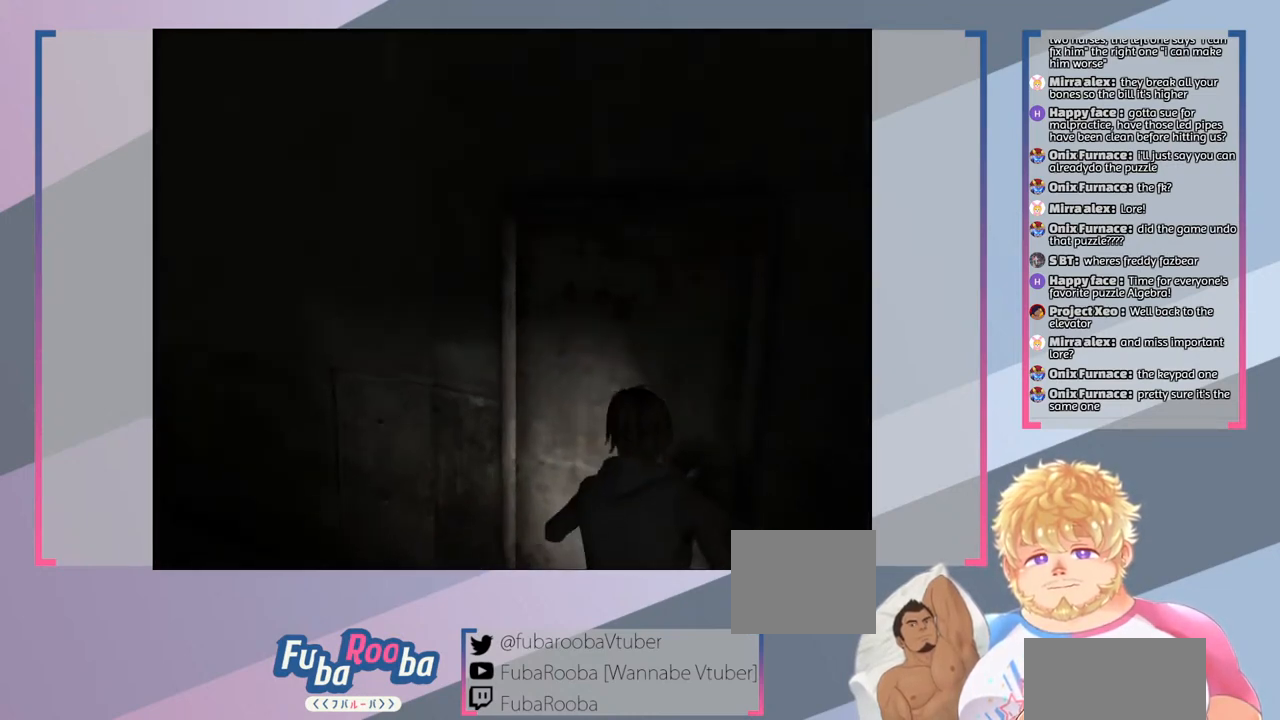
{"buttons": [], "left_stick": "down-left", "right_stick": "center", "events": [[400, "left_stick", "down-left"]]}
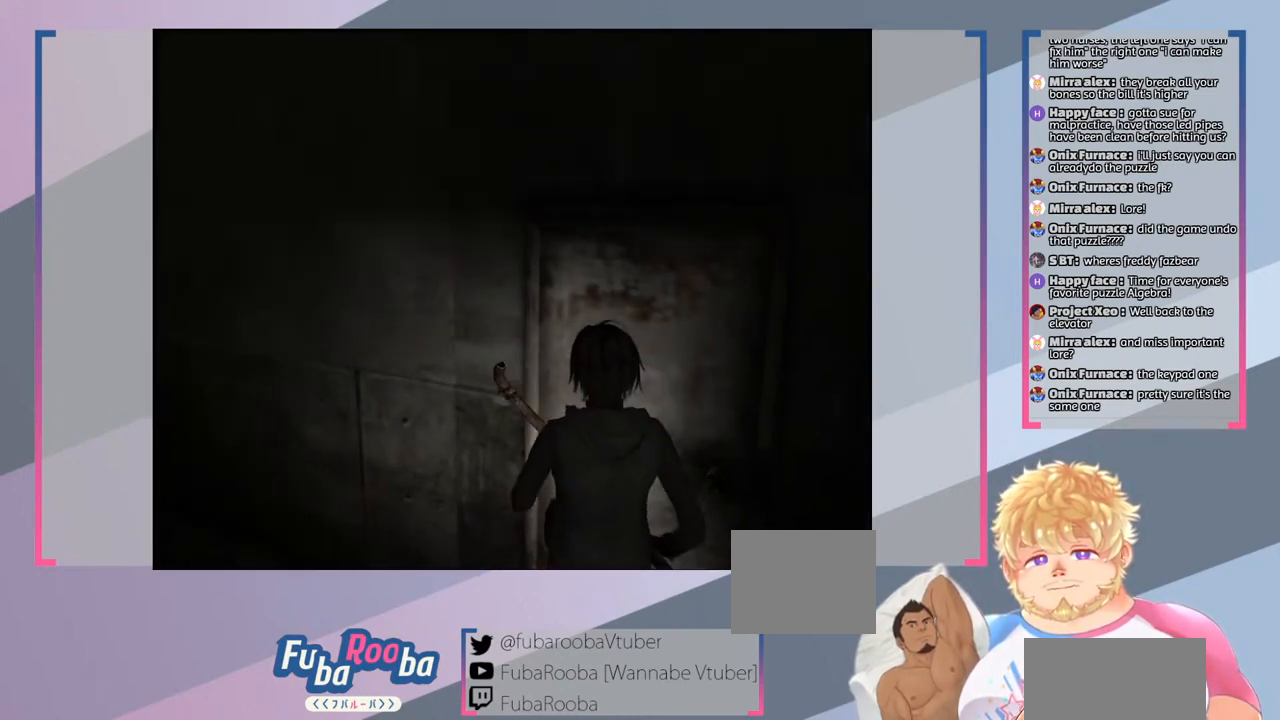
{"buttons": [], "left_stick": "left", "right_stick": "center", "events": [[500, "left_stick", "left"]]}
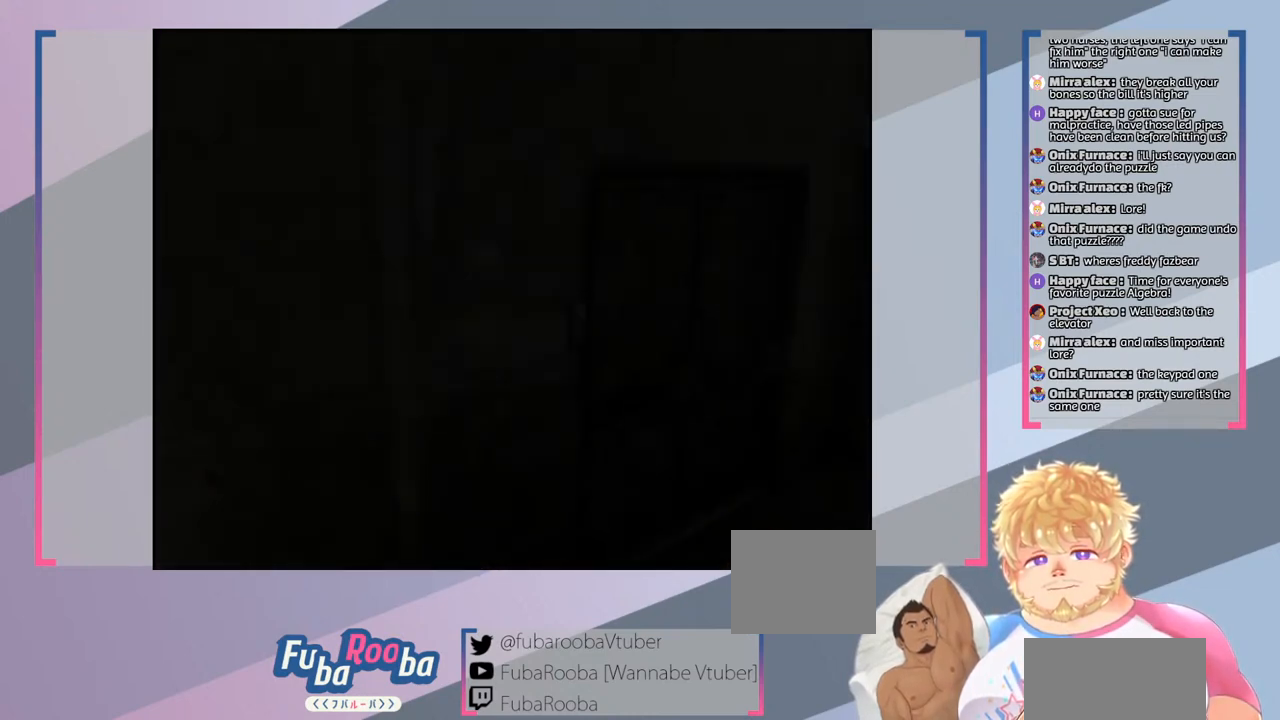
{"buttons": [], "left_stick": "up", "right_stick": "center", "events": [[433, "left_stick", "up"]]}
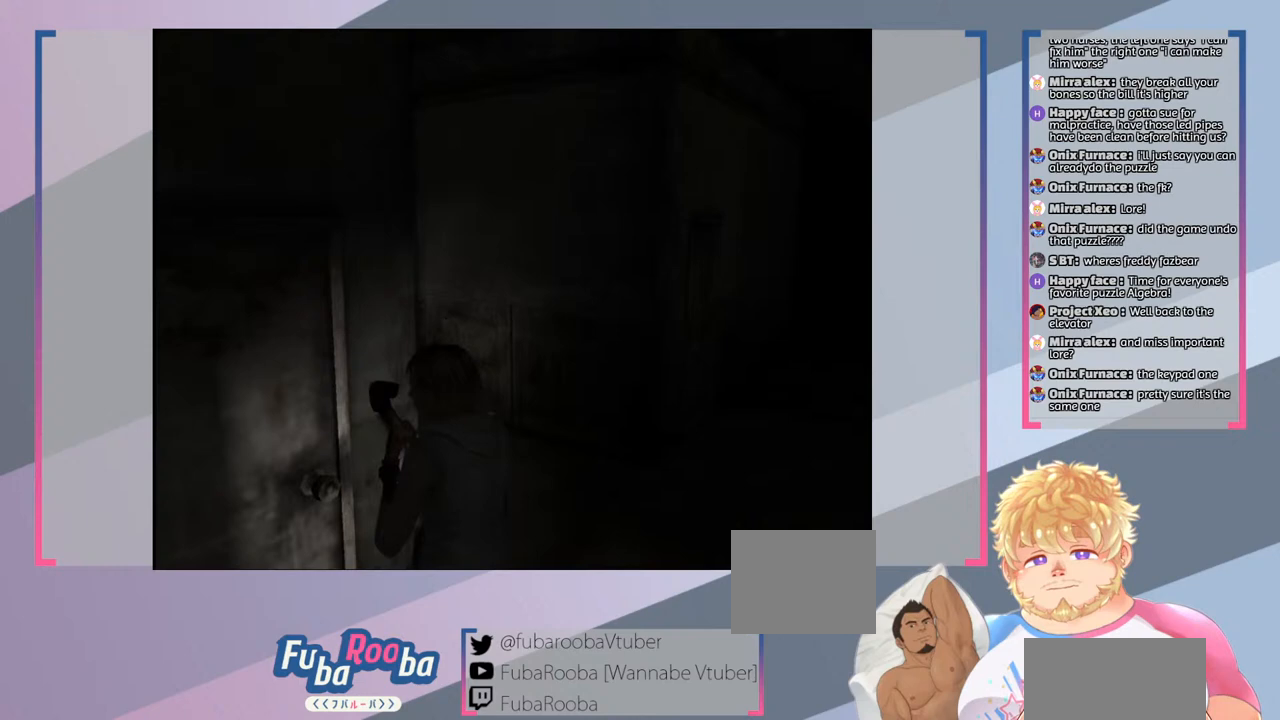
{"buttons": [], "left_stick": "center", "right_stick": "center", "events": [[300, "left_stick", "up-right"], [500, "left_stick", "center"]]}
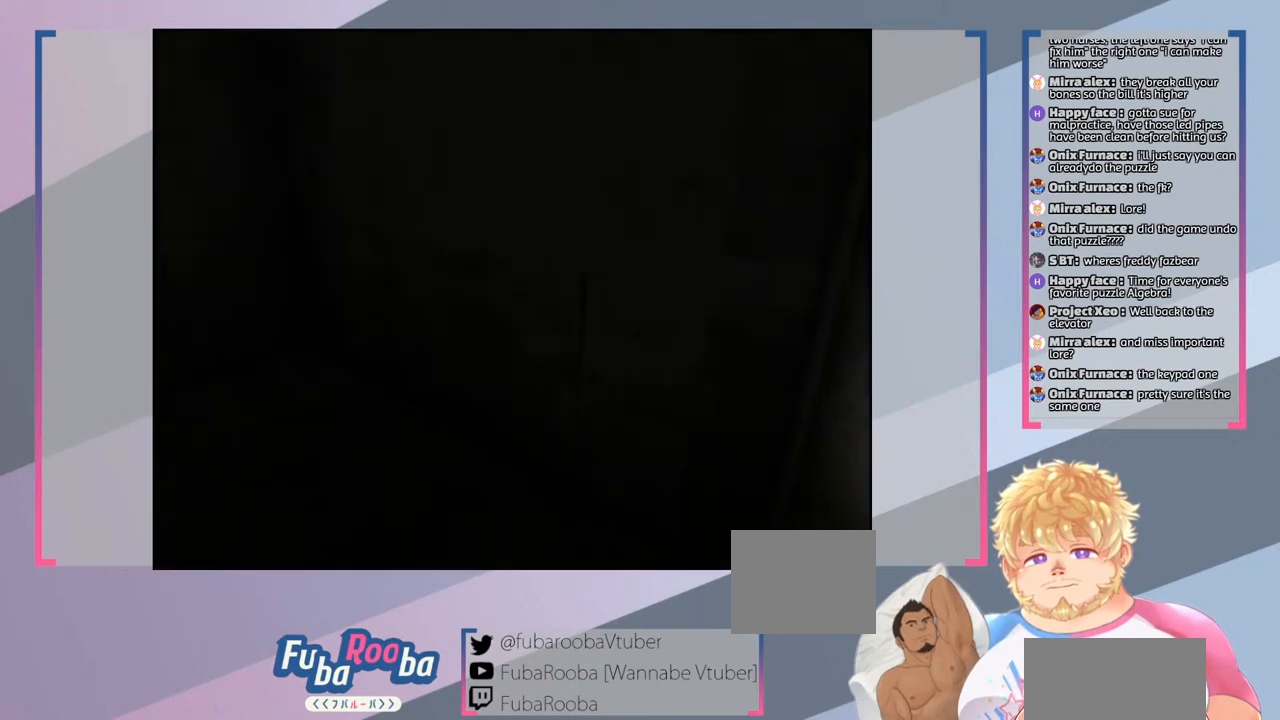
{"buttons": [], "left_stick": "center", "right_stick": "center", "events": []}
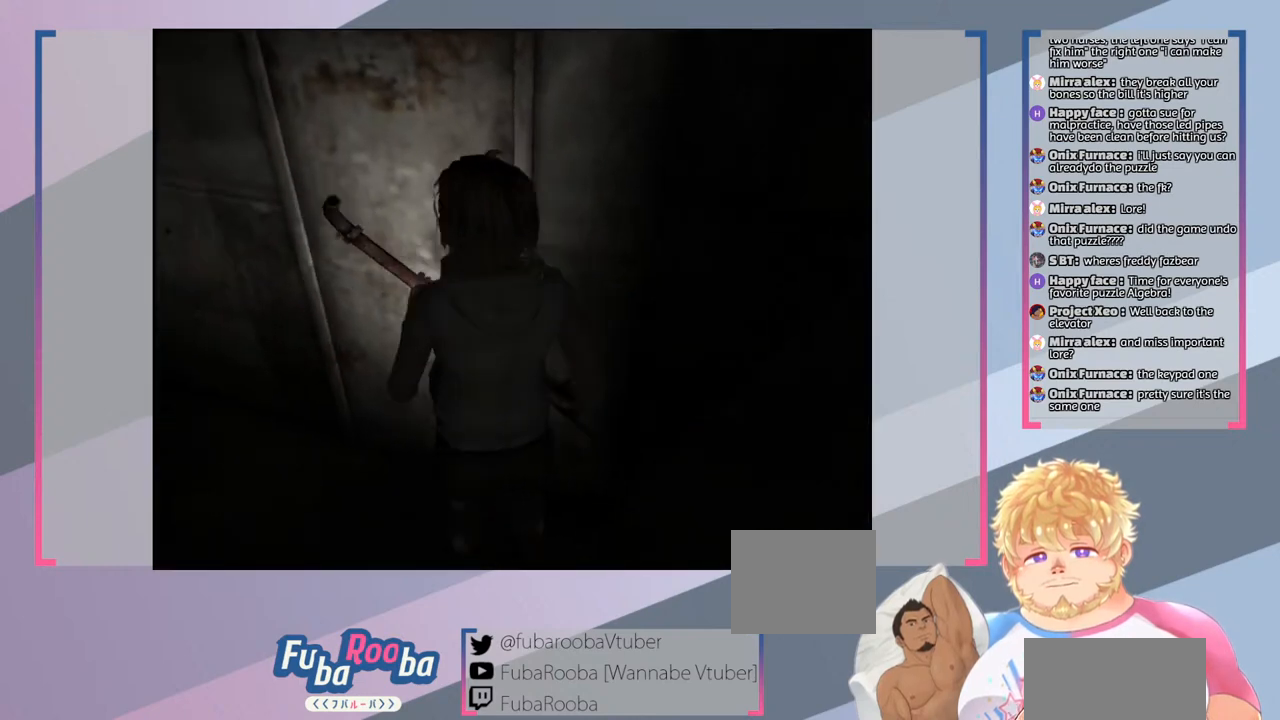
{"buttons": [], "left_stick": "down", "right_stick": "center", "events": [[233, "left_stick", "down"]]}
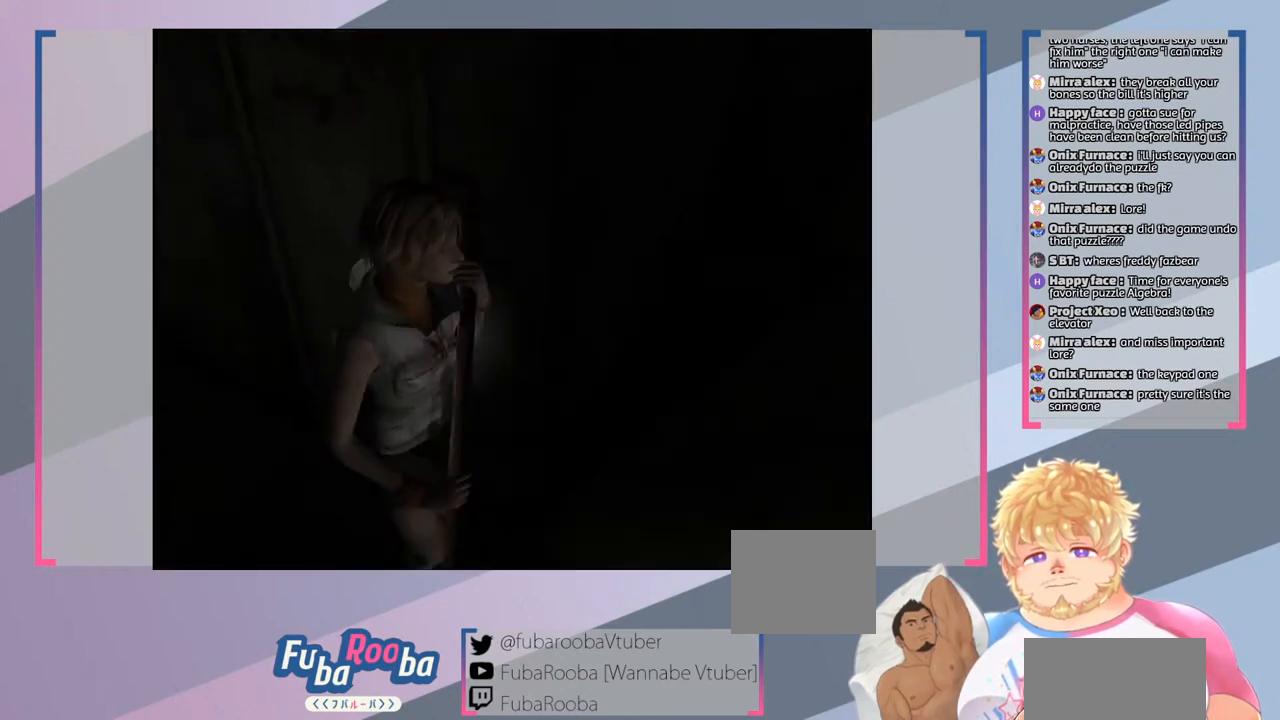
{"buttons": [], "left_stick": "down-left", "right_stick": "center", "events": [[400, "left_stick", "down-left"]]}
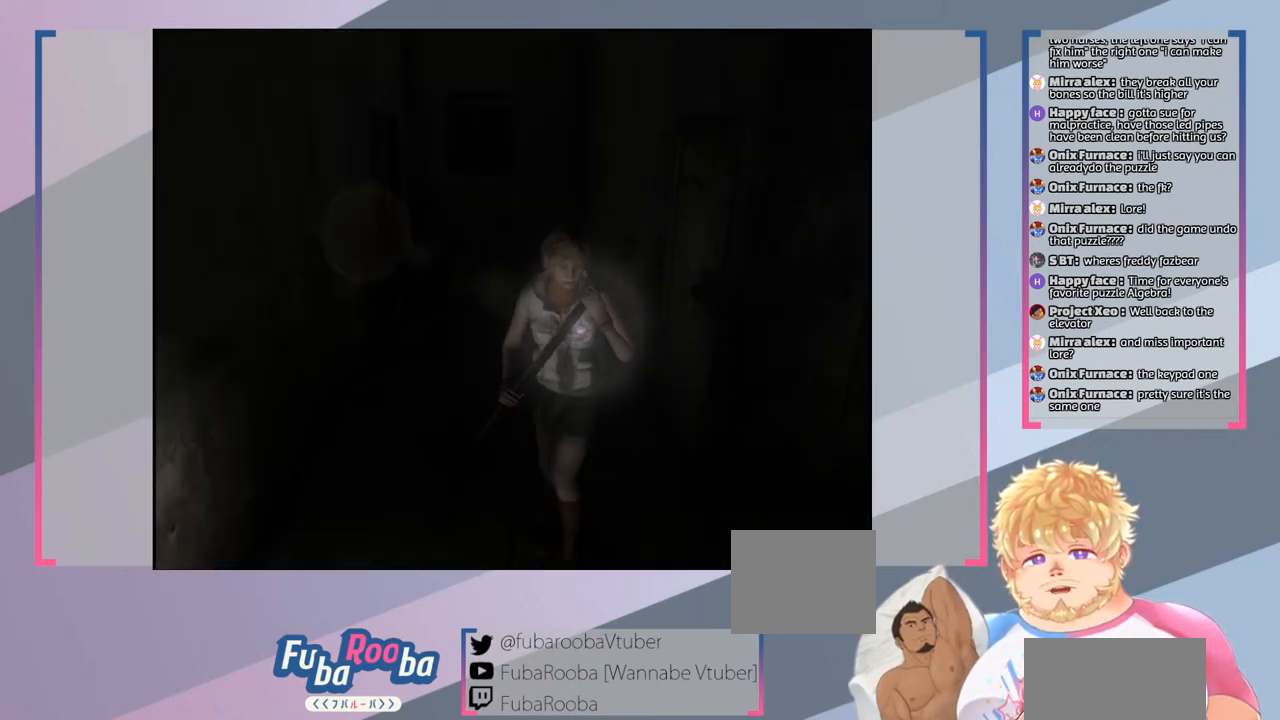
{"buttons": [], "left_stick": "down-left", "right_stick": "center", "events": []}
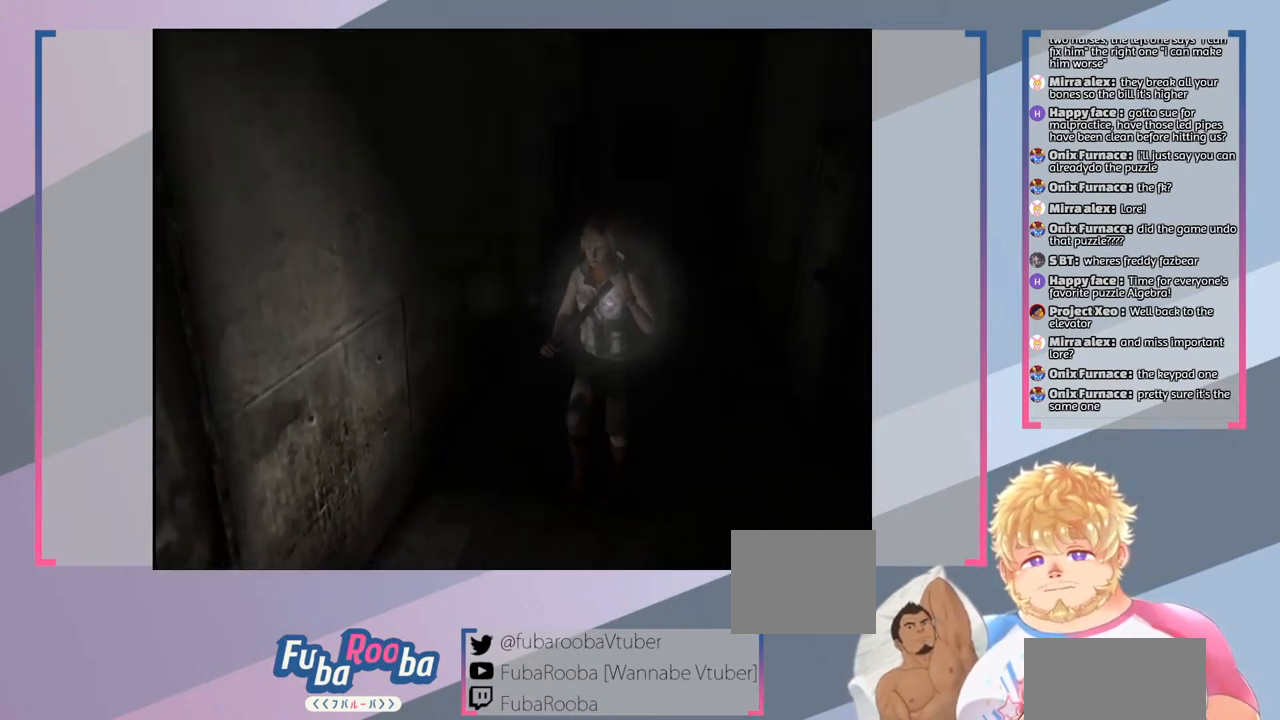
{"buttons": [], "left_stick": "down", "right_stick": "center", "events": [[233, "left_stick", "down"]]}
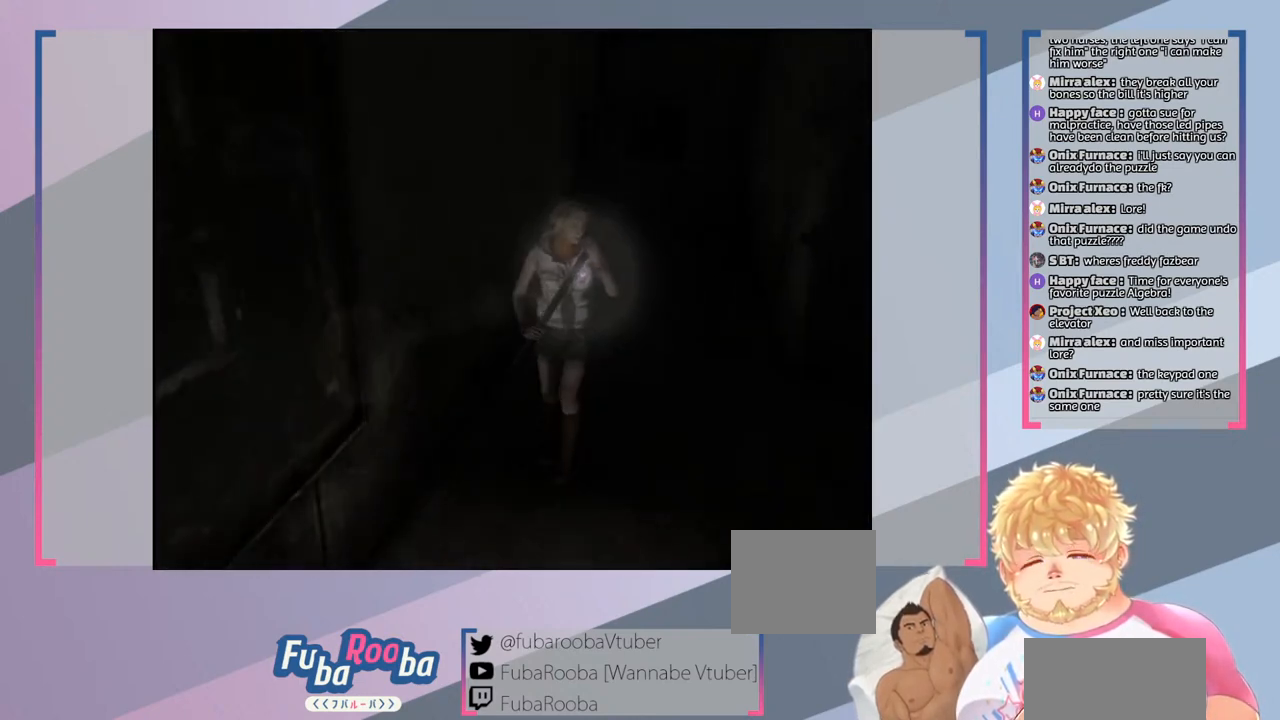
{"buttons": [], "left_stick": "left", "right_stick": "center", "events": [[333, "left_stick", "down-left"], [467, "left_stick", "left"]]}
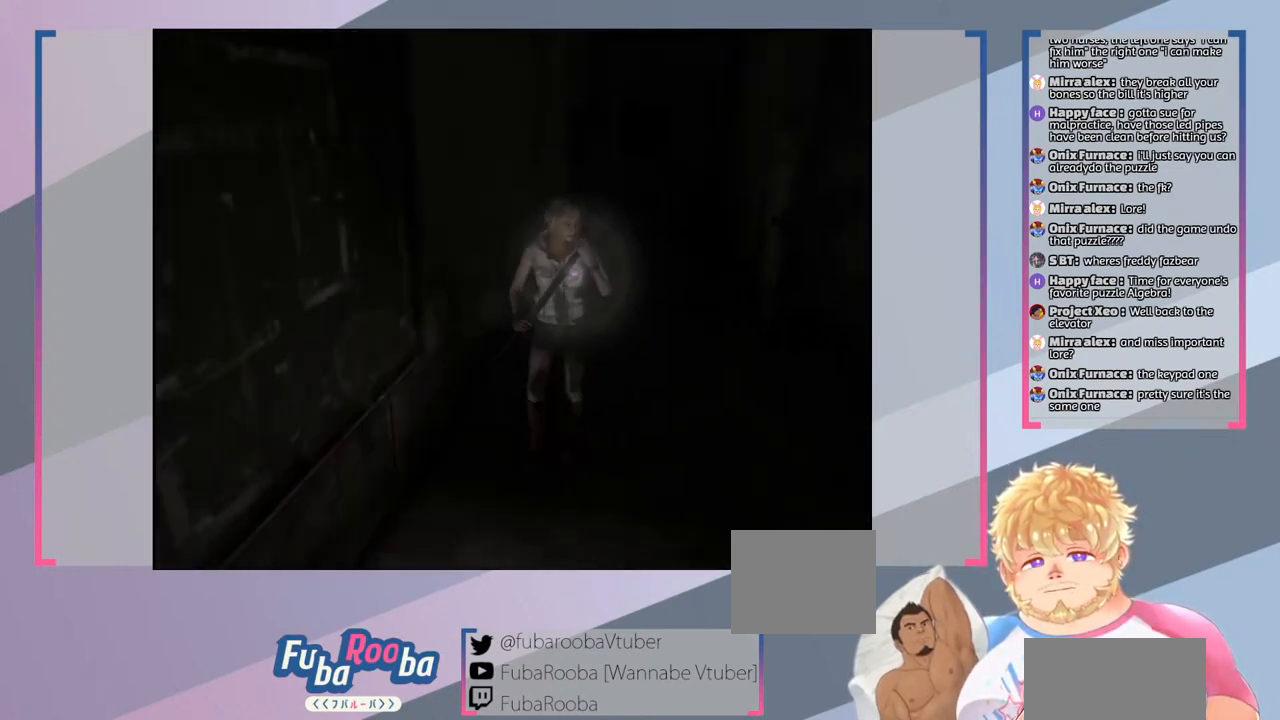
{"buttons": [], "left_stick": "center", "right_stick": "center", "events": [[200, "left_stick", "up"], [400, "left_stick", "center"]]}
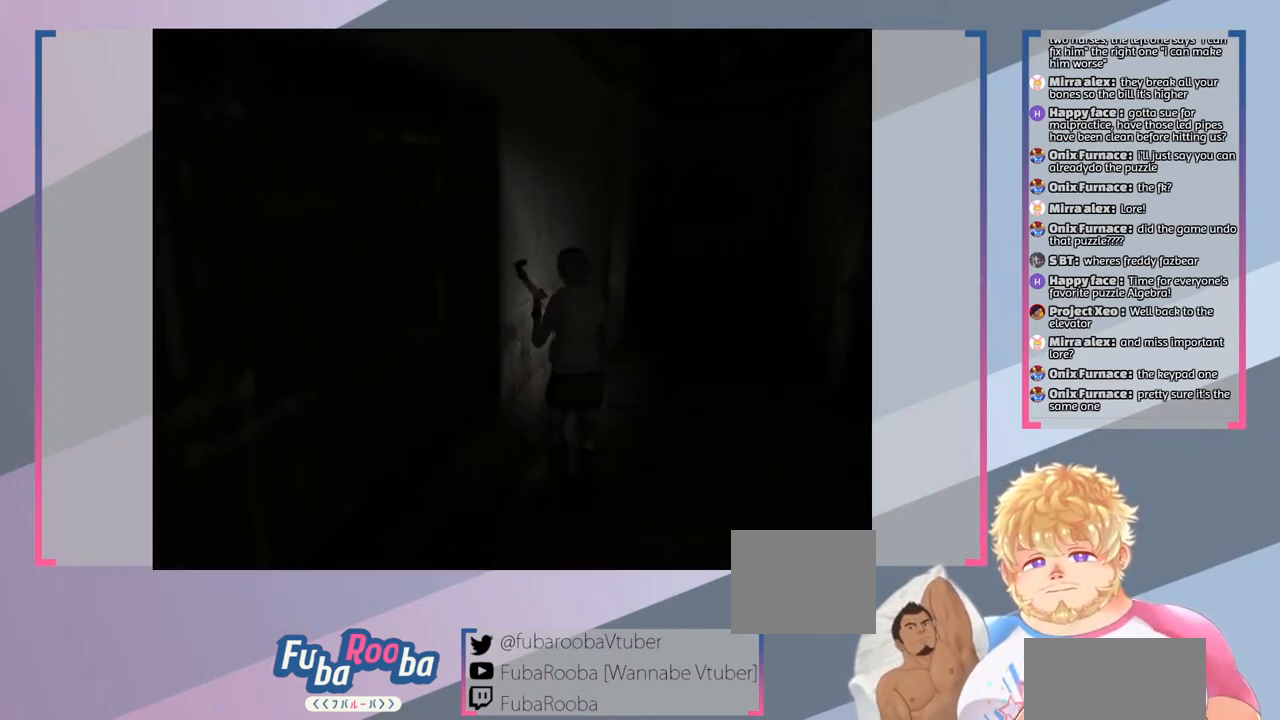
{"buttons": [], "left_stick": "up", "right_stick": "center", "events": [[167, "left_stick", "up"]]}
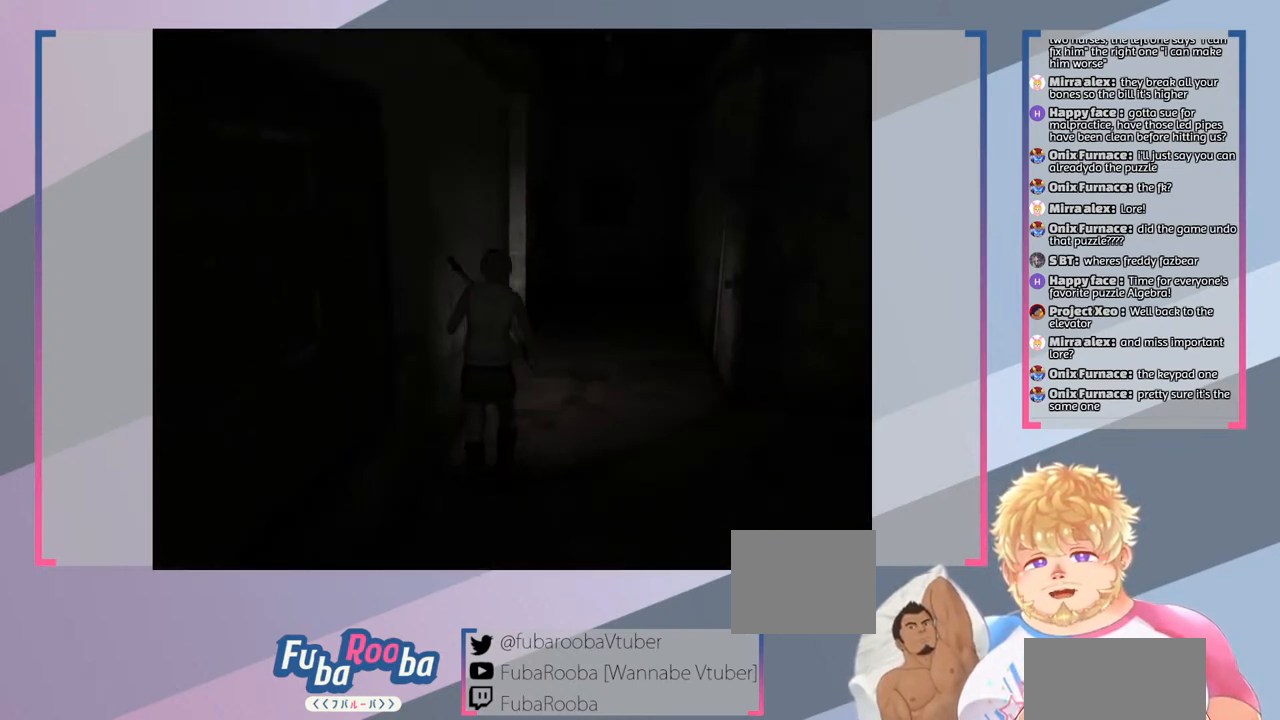
{"buttons": [], "left_stick": "up", "right_stick": "center", "events": []}
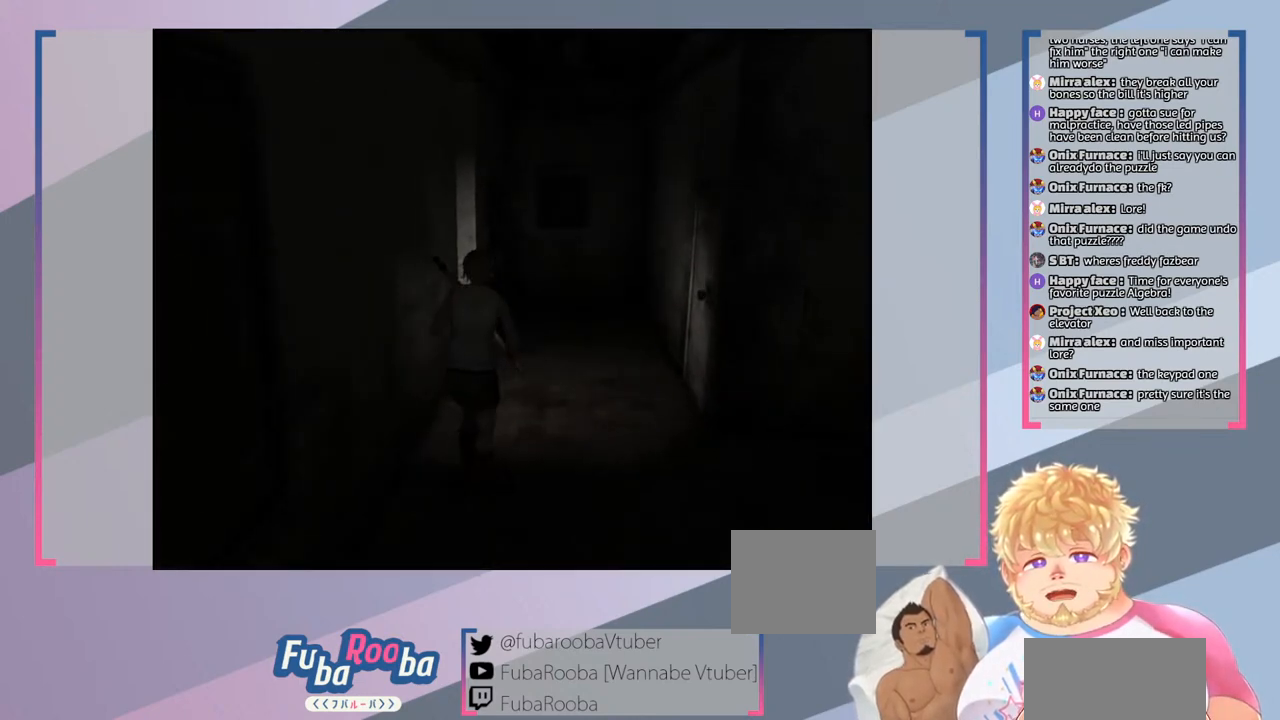
{"buttons": ["SQUARE"], "left_stick": "up", "right_stick": "center", "events": [[367, "SQUARE", "down"]]}
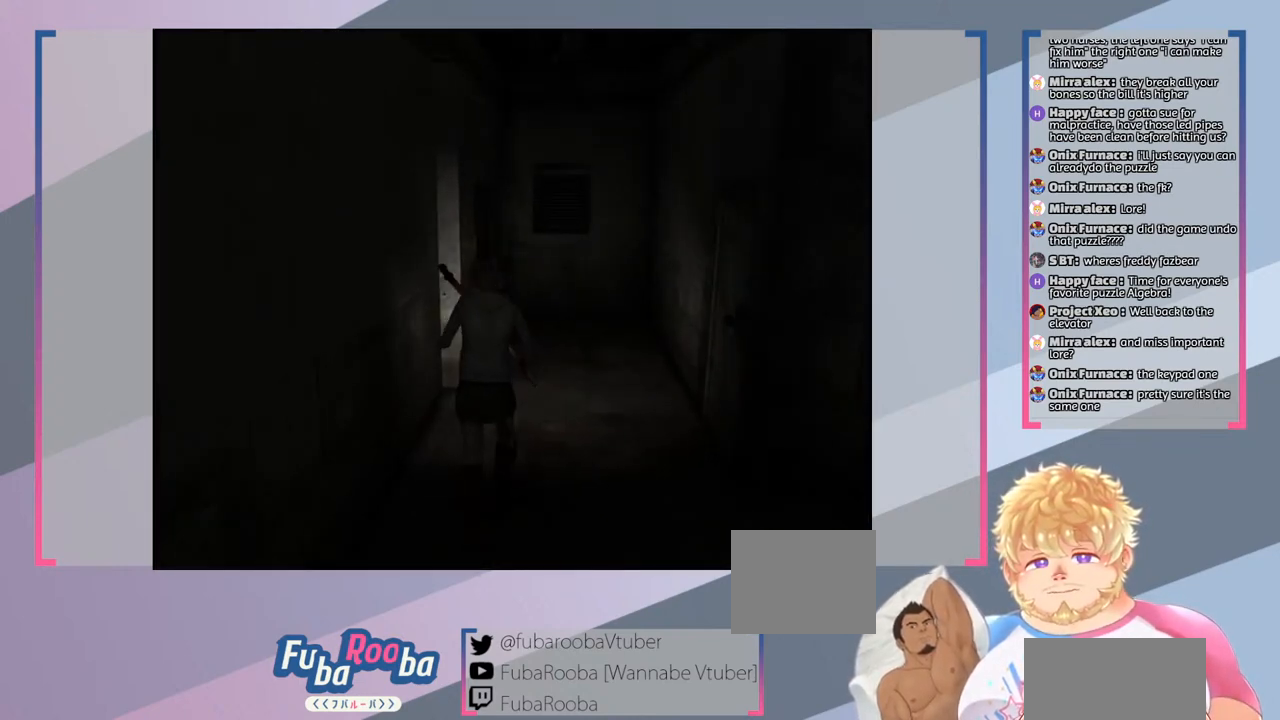
{"buttons": ["SQUARE"], "left_stick": "up", "right_stick": "center", "events": []}
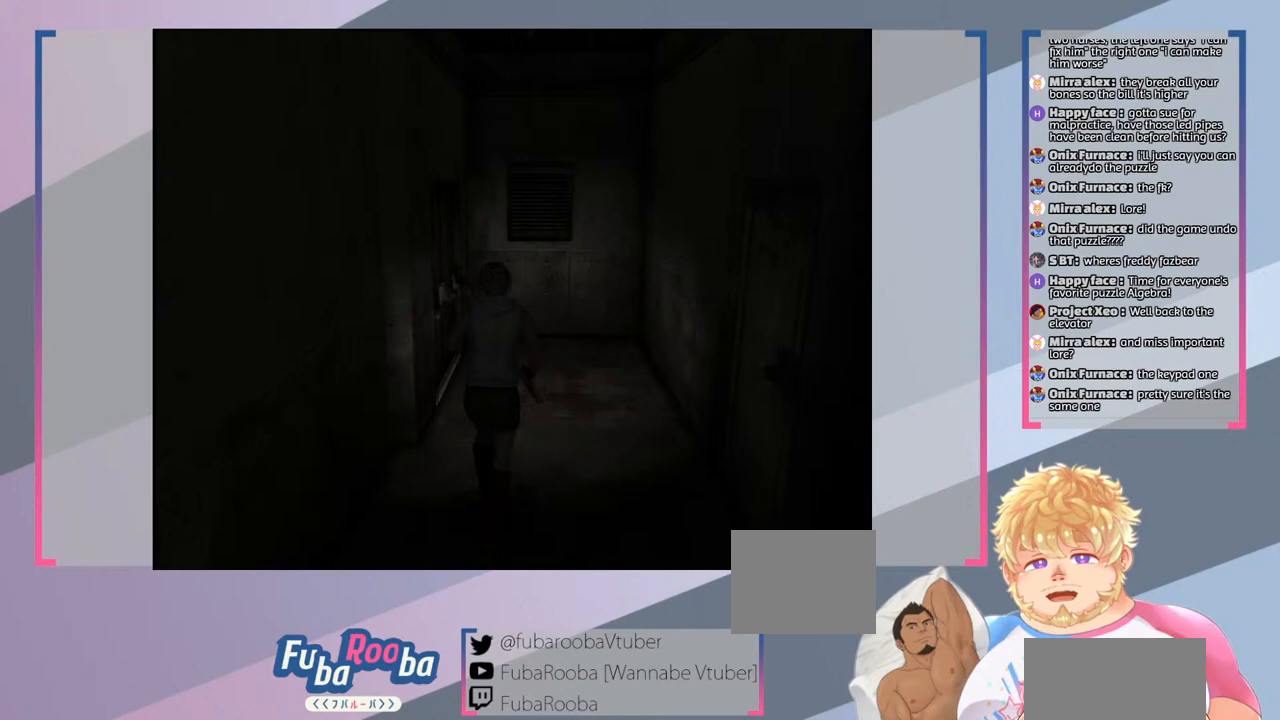
{"buttons": ["SQUARE"], "left_stick": "center", "right_stick": "center", "events": [[333, "left_stick", "center"]]}
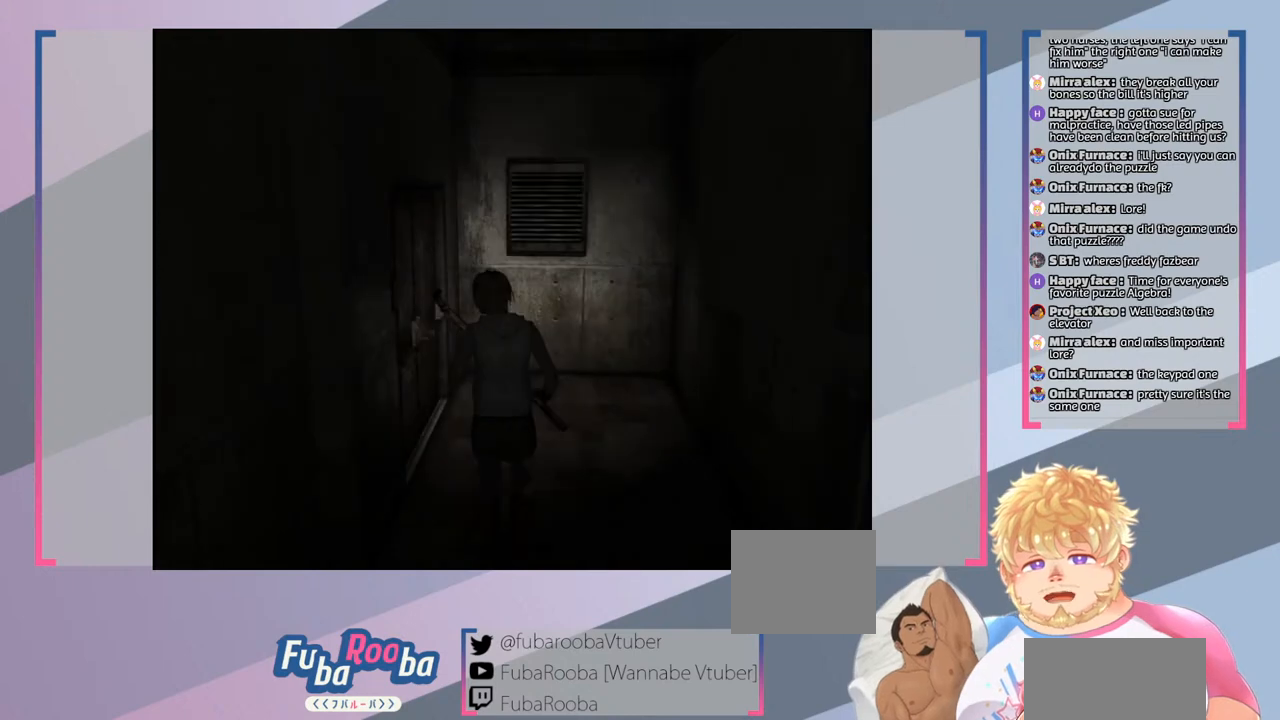
{"buttons": ["SQUARE"], "left_stick": "up-left", "right_stick": "center", "events": [[200, "left_stick", "up-left"]]}
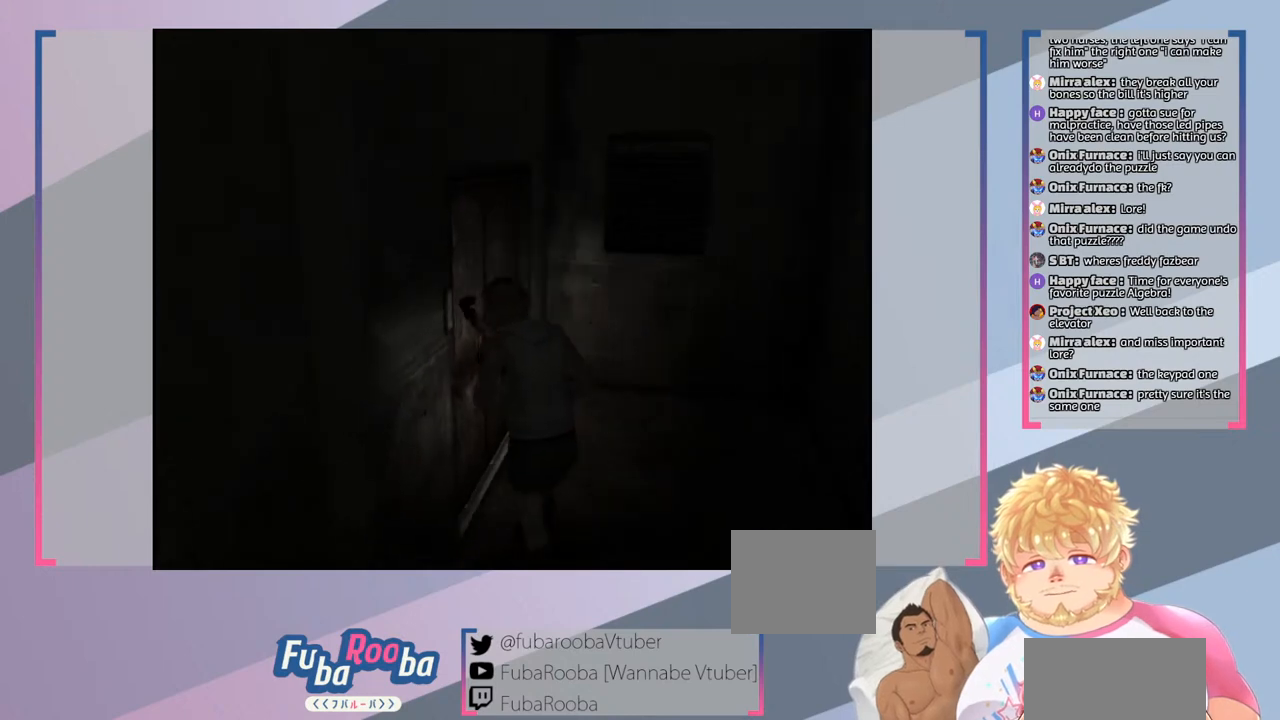
{"buttons": ["CROSS", "SQUARE"], "left_stick": "center", "right_stick": "center", "events": [[367, "CROSS", "down"], [367, "left_stick", "center"]]}
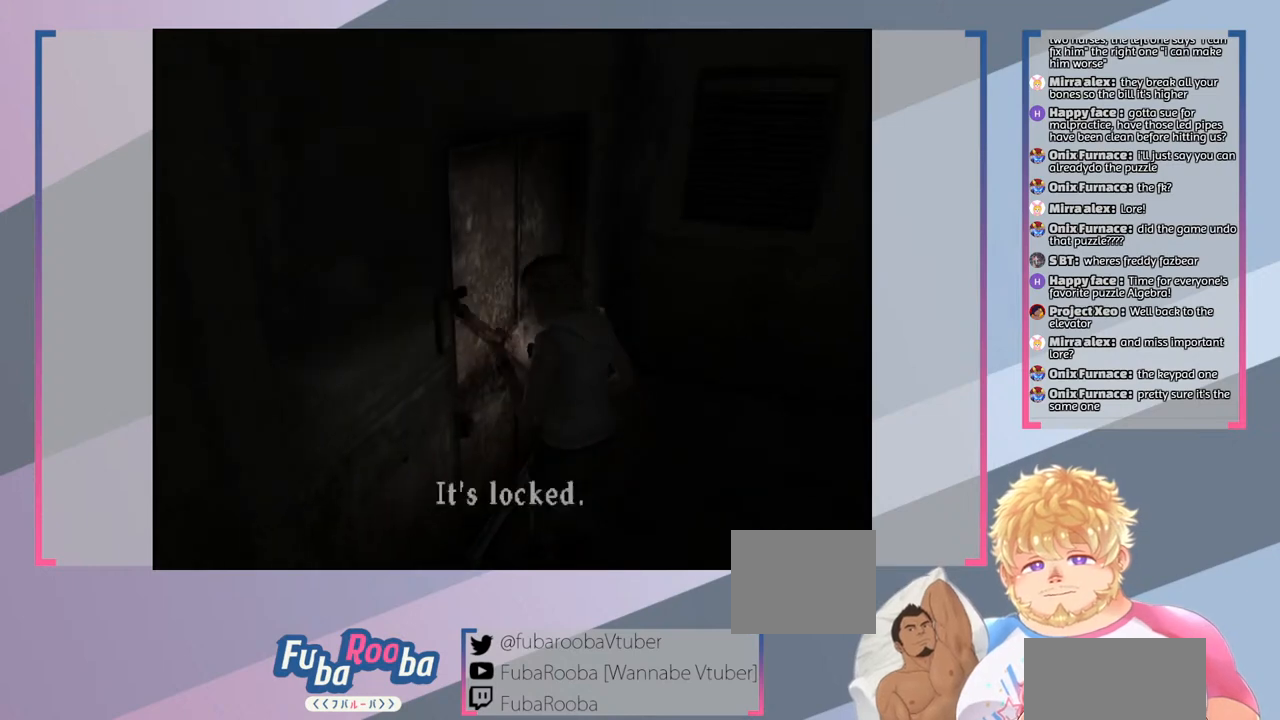
{"buttons": ["CROSS", "SQUARE"], "left_stick": "center", "right_stick": "center", "events": [[67, "CROSS", "up"], [300, "SQUARE", "up"], [333, "SQUARE", "down"], [400, "SQUARE", "up"], [433, "SQUARE", "down"], [500, "CROSS", "down"]]}
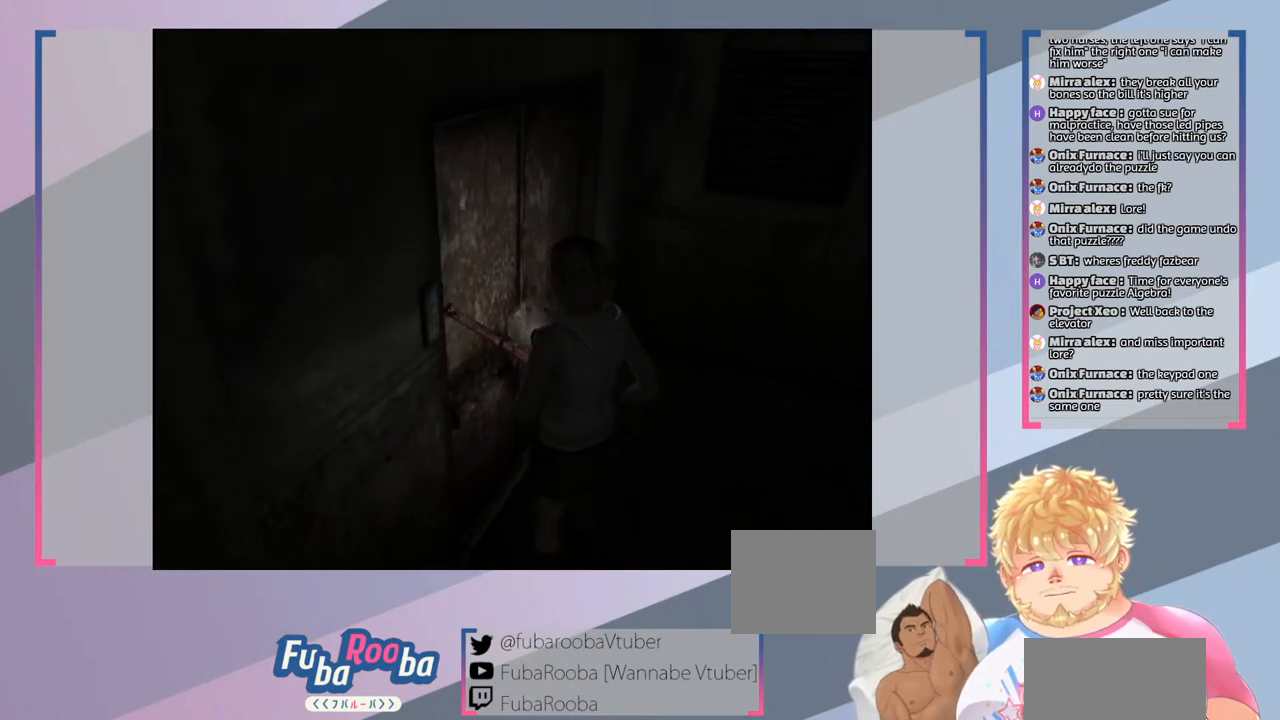
{"buttons": [], "left_stick": "center", "right_stick": "center", "events": [[67, "SQUARE", "up"], [200, "CROSS", "up"]]}